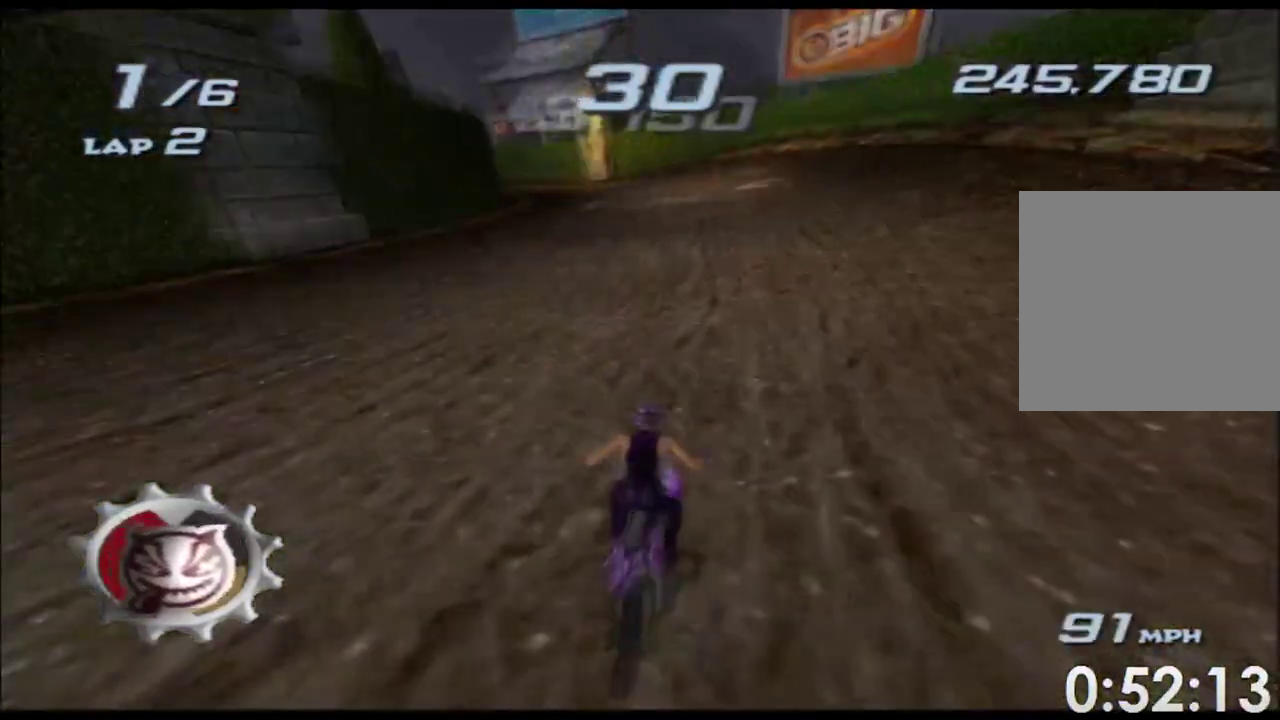
Gameplay with a controller (Xbox layout); each line is a JSON object with the inputs held at the frame after it. Not read: A HOME L3 R1 R3 SELECT START Y.
{"buttons": ["X"], "left_stick": "left", "right_stick": "center"}
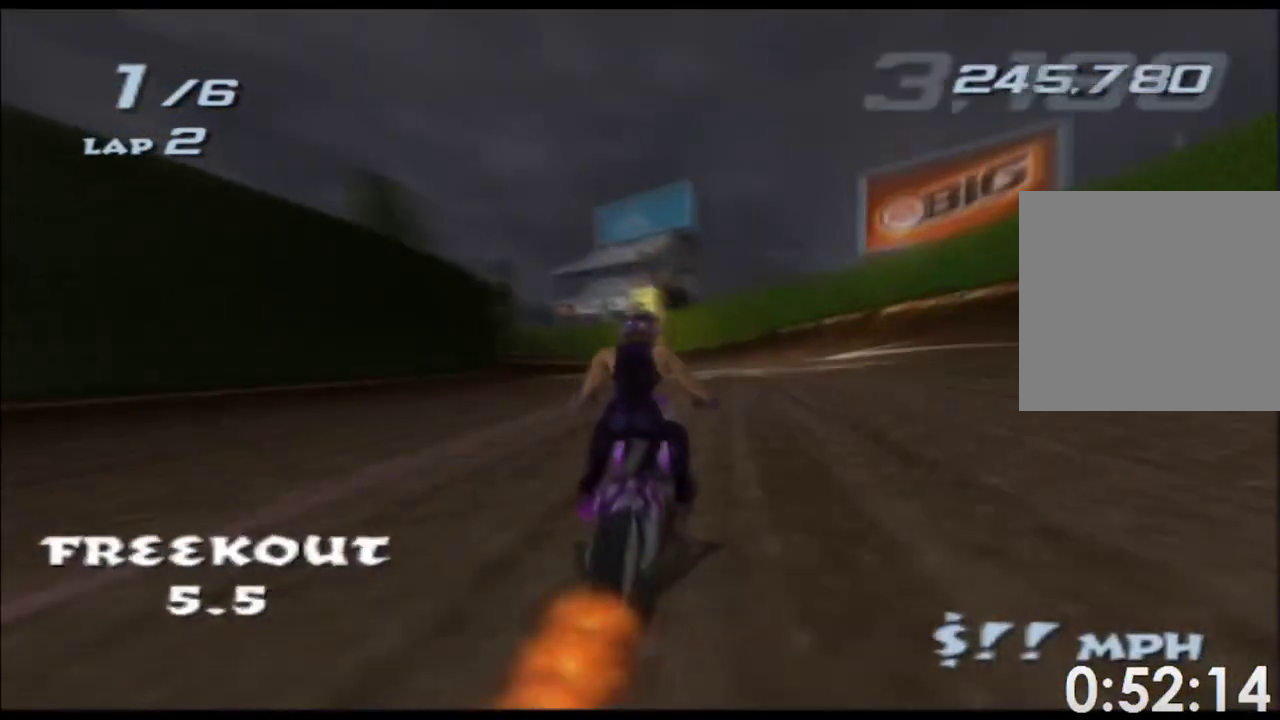
{"buttons": ["X", "L1"], "left_stick": "center", "right_stick": "center"}
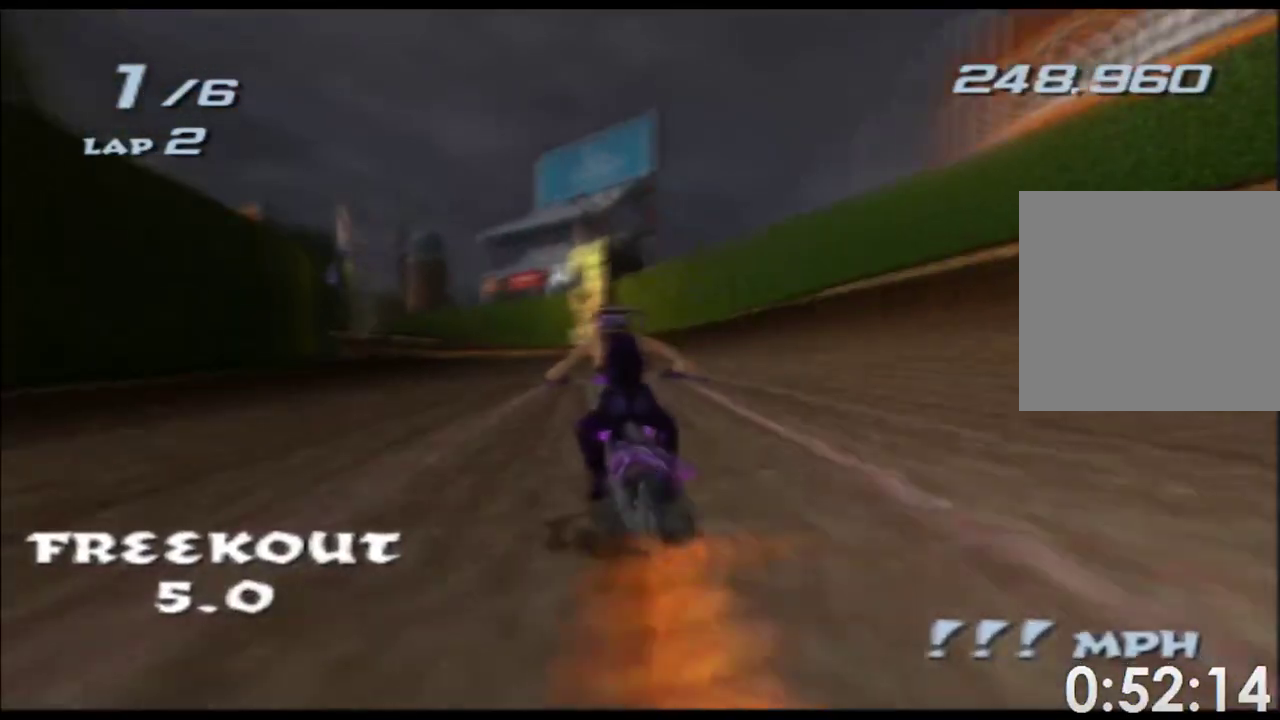
{"buttons": ["X"], "left_stick": "down-left", "right_stick": "center"}
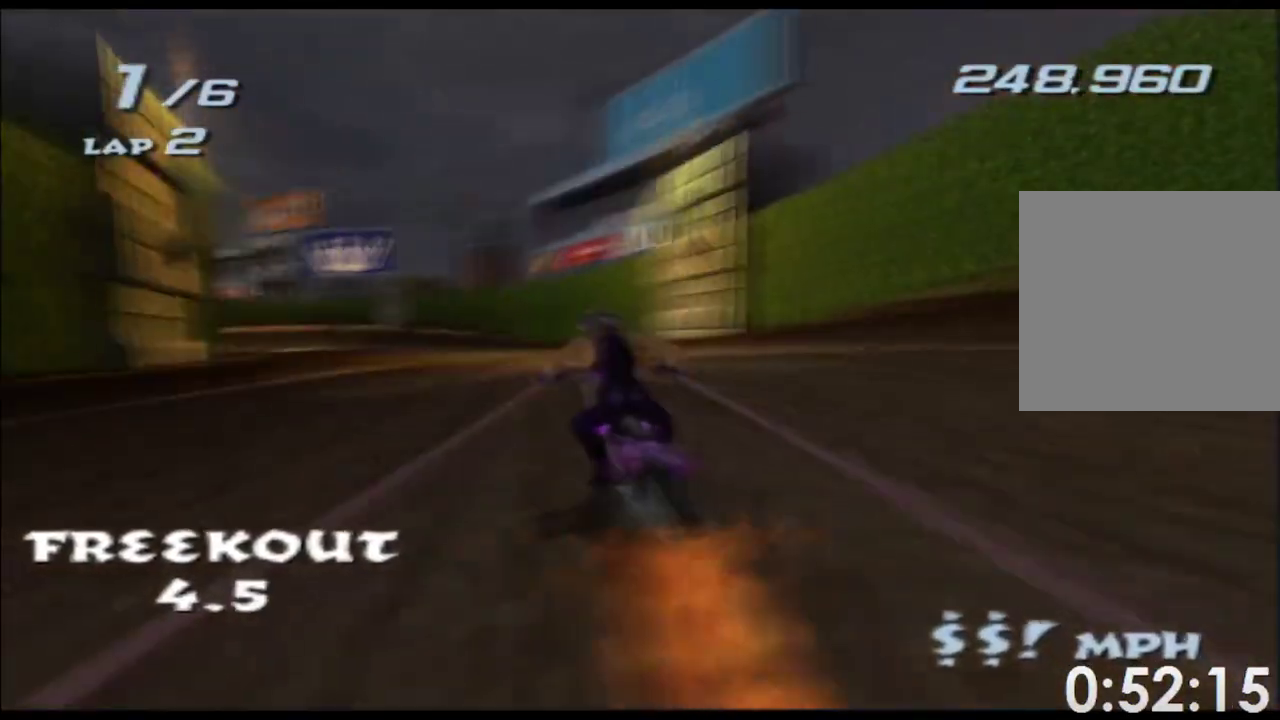
{"buttons": ["B", "X"], "left_stick": "left", "right_stick": "center"}
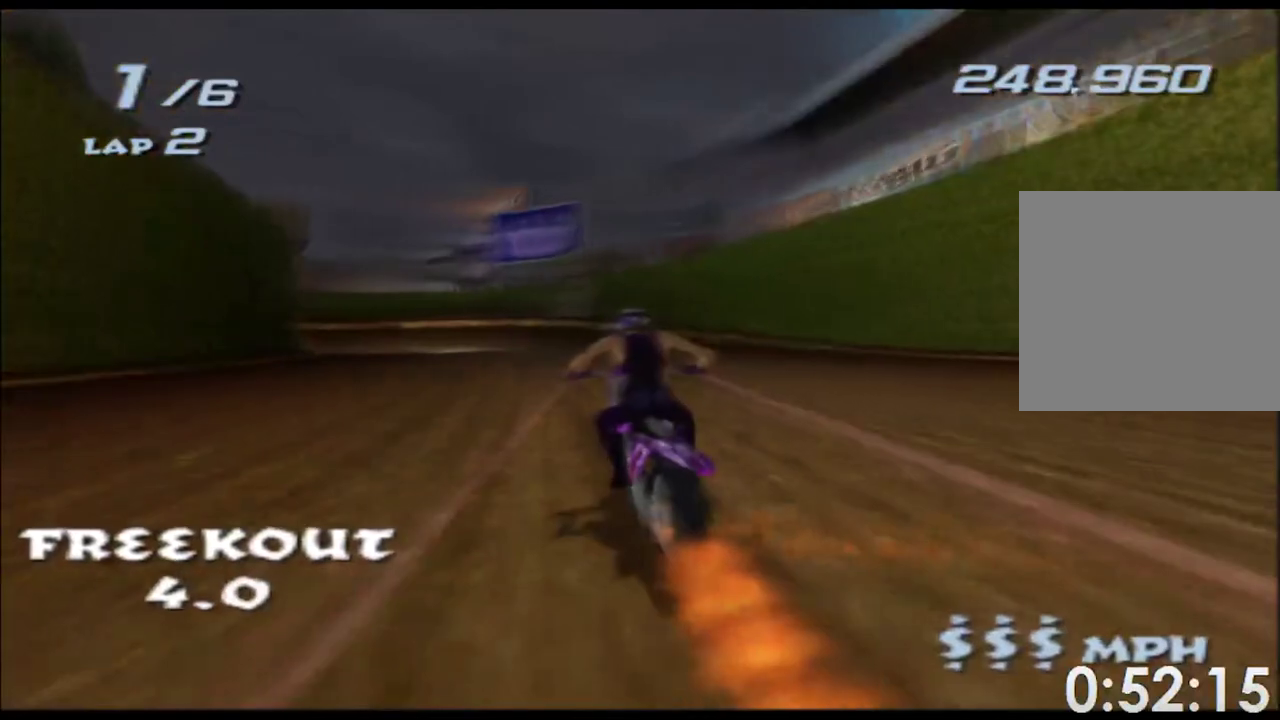
{"buttons": ["X"], "left_stick": "left", "right_stick": "center"}
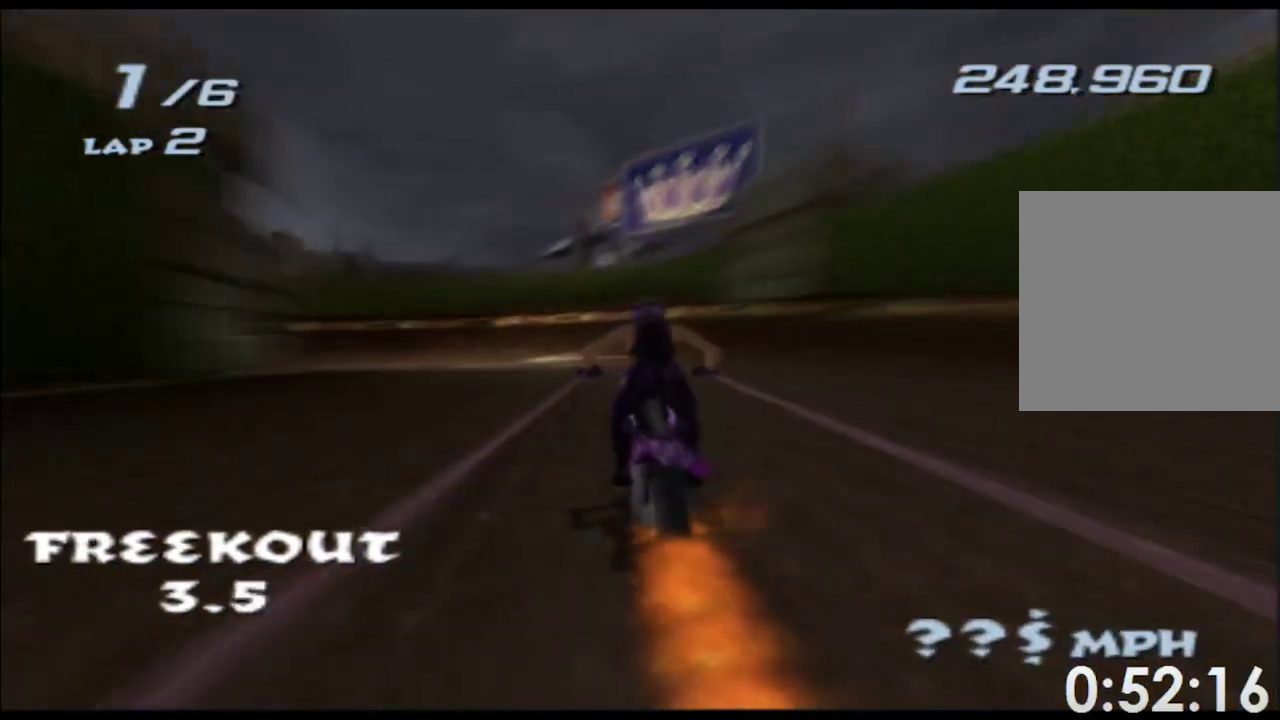
{"buttons": ["X"], "left_stick": "left", "right_stick": "center"}
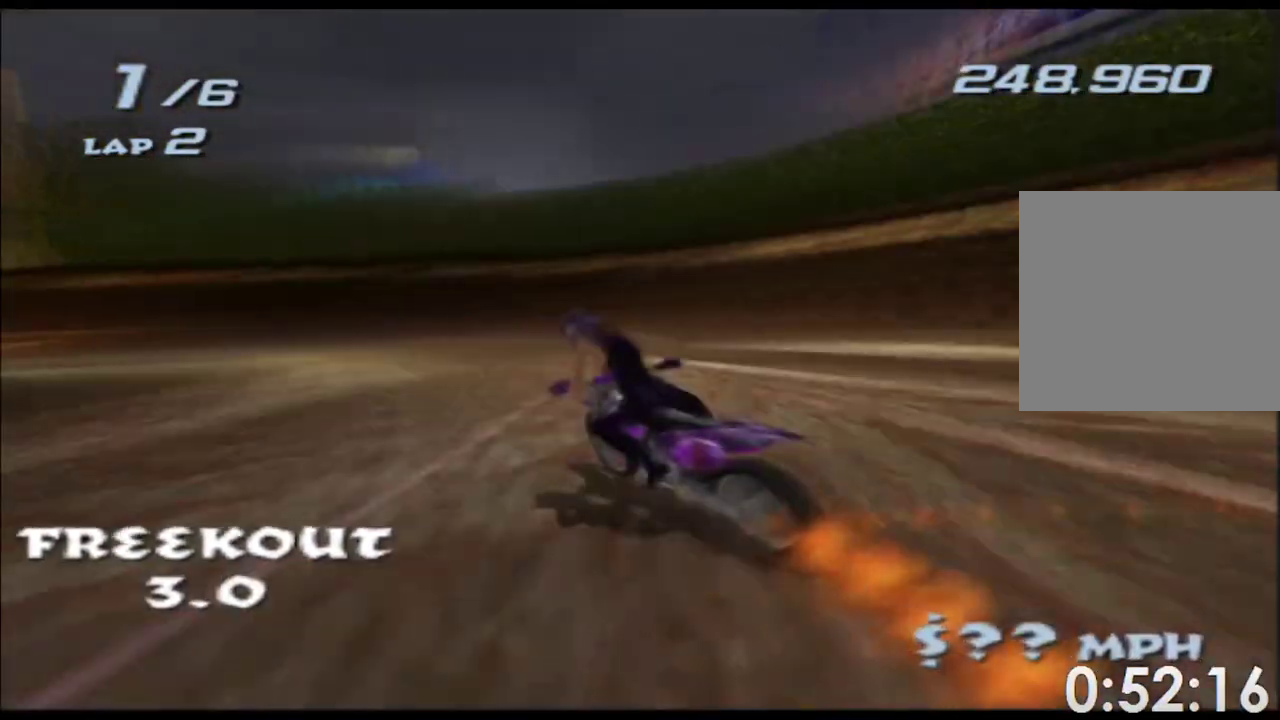
{"buttons": ["X"], "left_stick": "left", "right_stick": "center"}
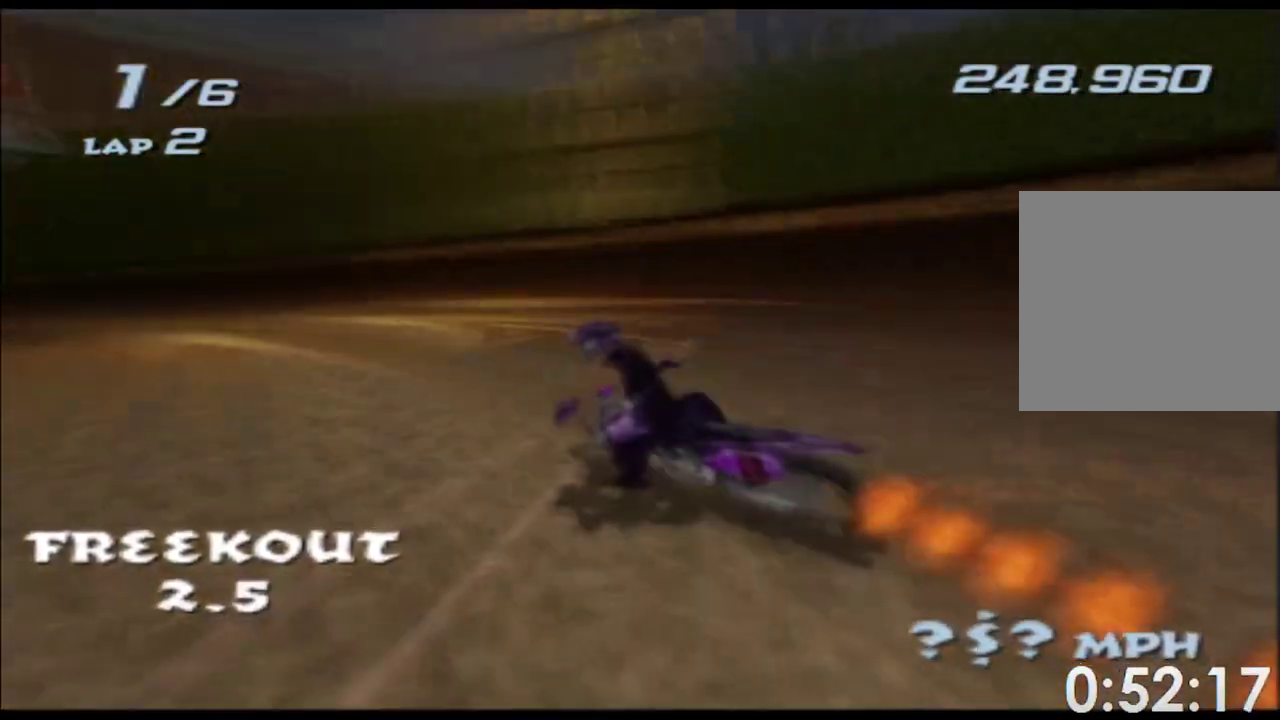
{"buttons": ["X"], "left_stick": "left", "right_stick": "center"}
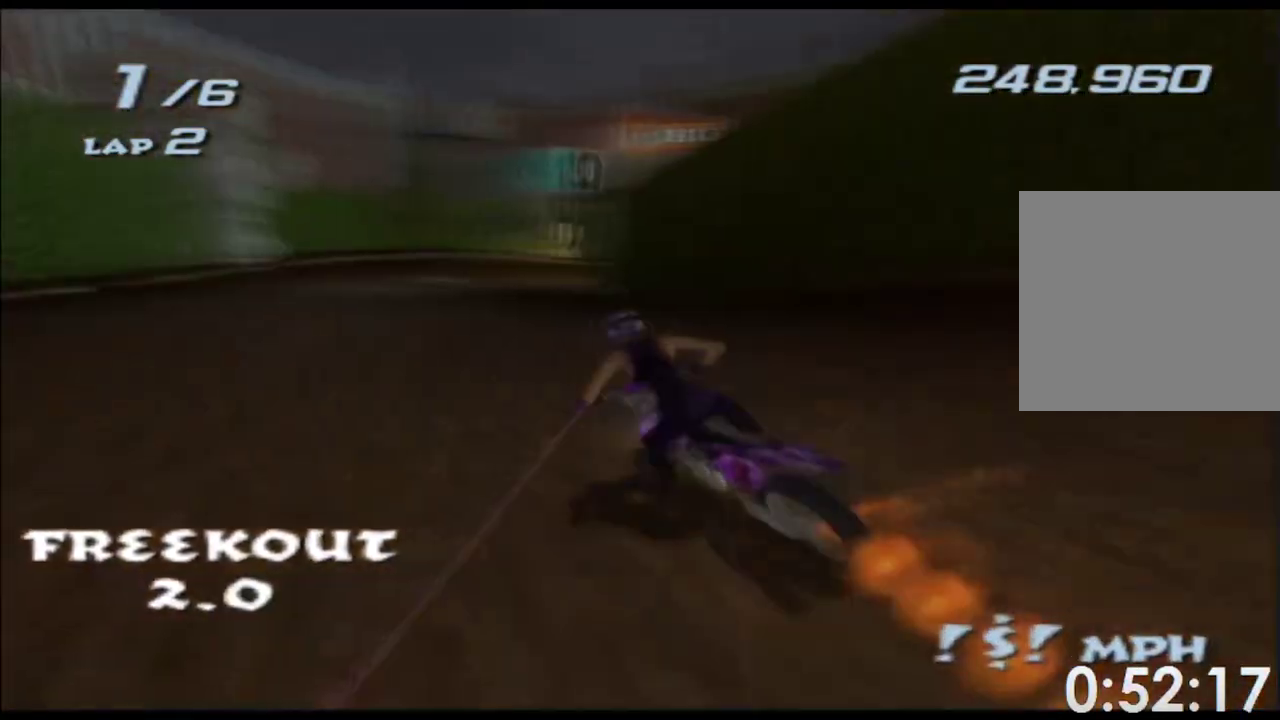
{"buttons": ["X"], "left_stick": "right", "right_stick": "center"}
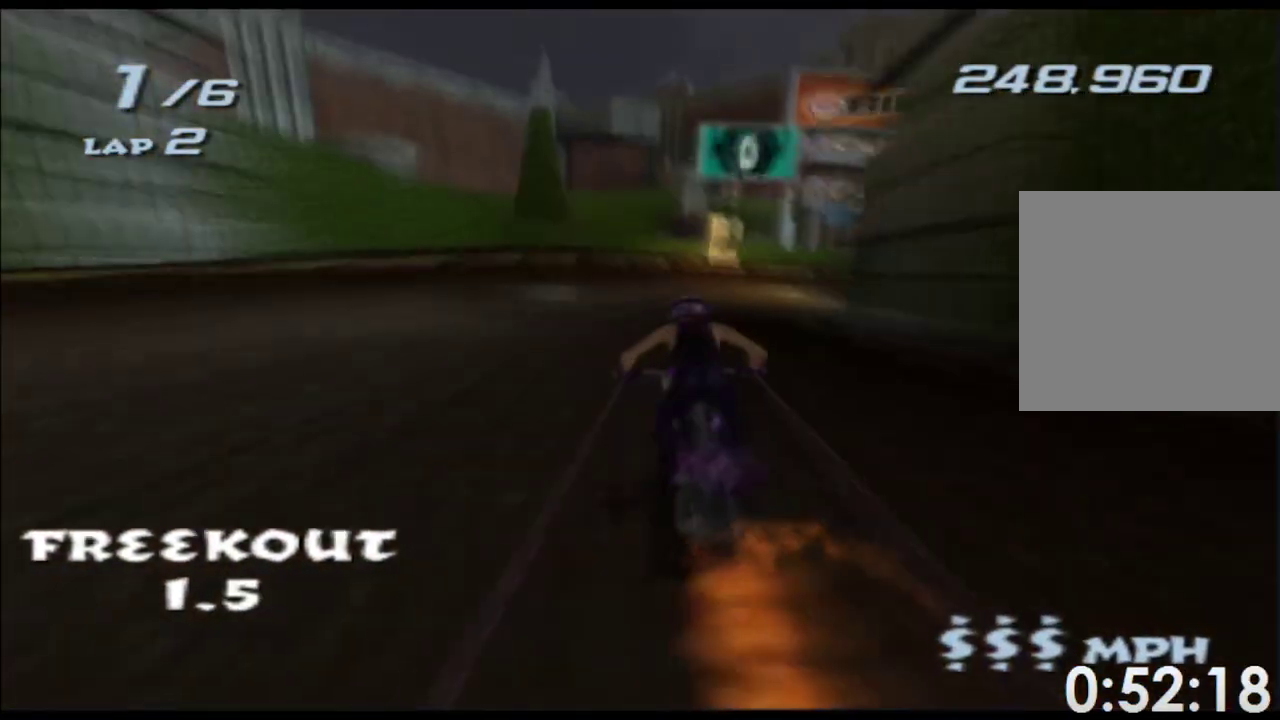
{"buttons": ["X"], "left_stick": "right", "right_stick": "center"}
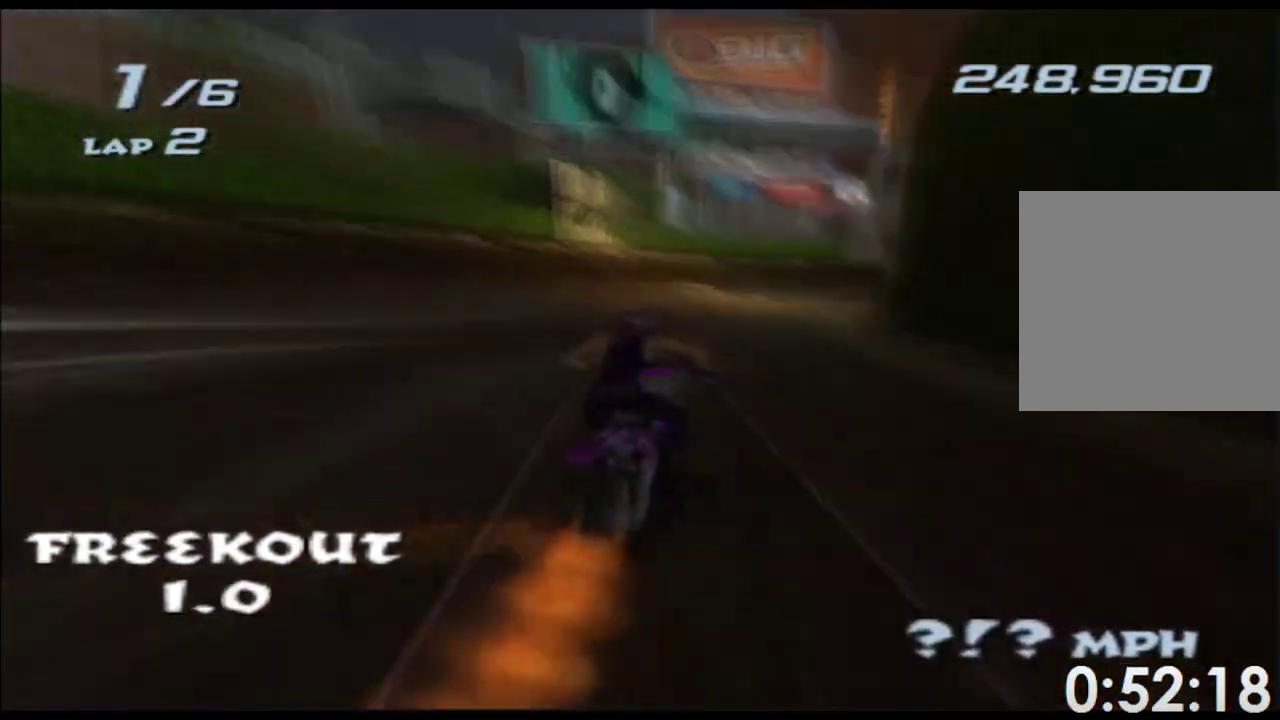
{"buttons": ["X"], "left_stick": "right", "right_stick": "center"}
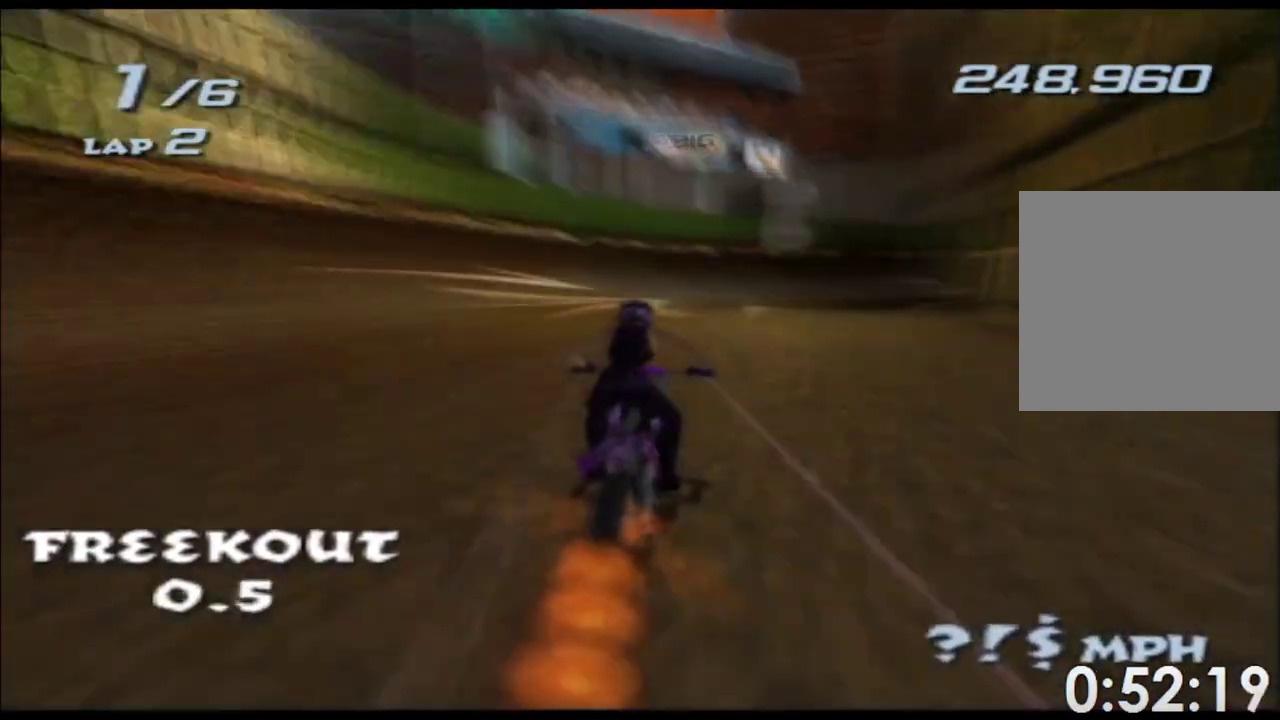
{"buttons": ["X"], "left_stick": "center", "right_stick": "center"}
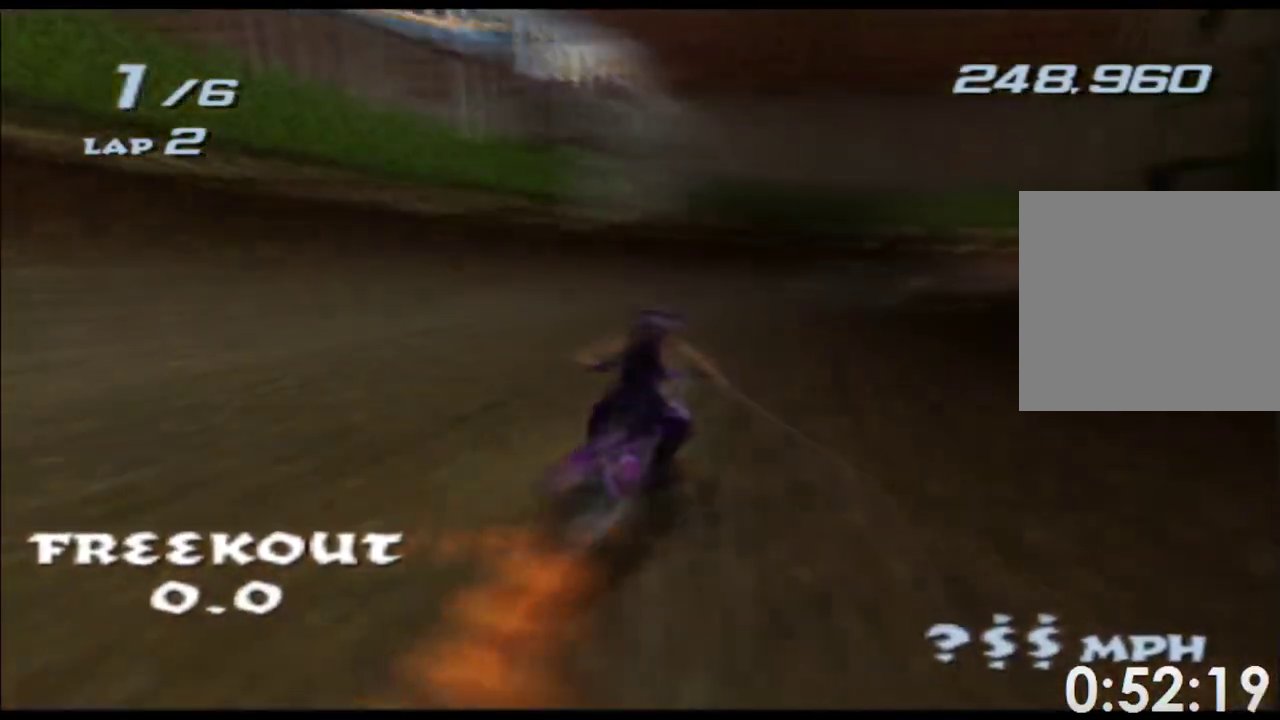
{"buttons": ["X"], "left_stick": "right", "right_stick": "center"}
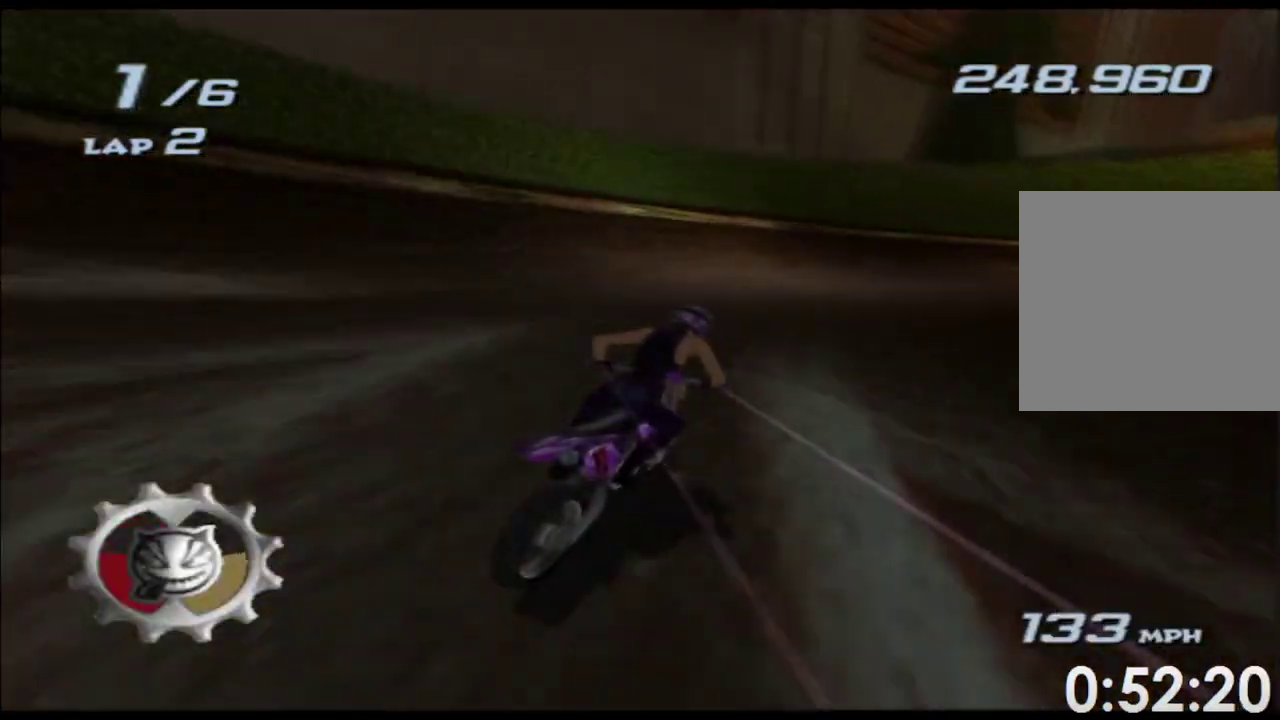
{"buttons": [], "left_stick": "right", "right_stick": "center"}
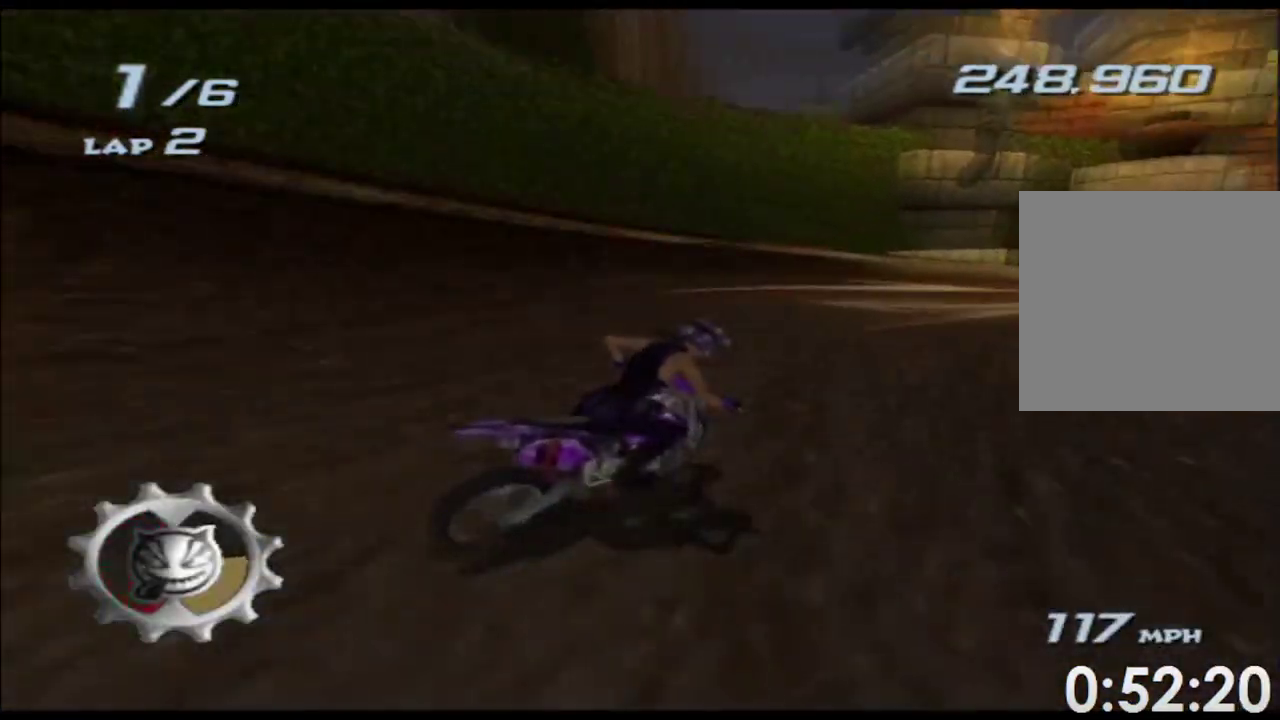
{"buttons": [], "left_stick": "right", "right_stick": "center"}
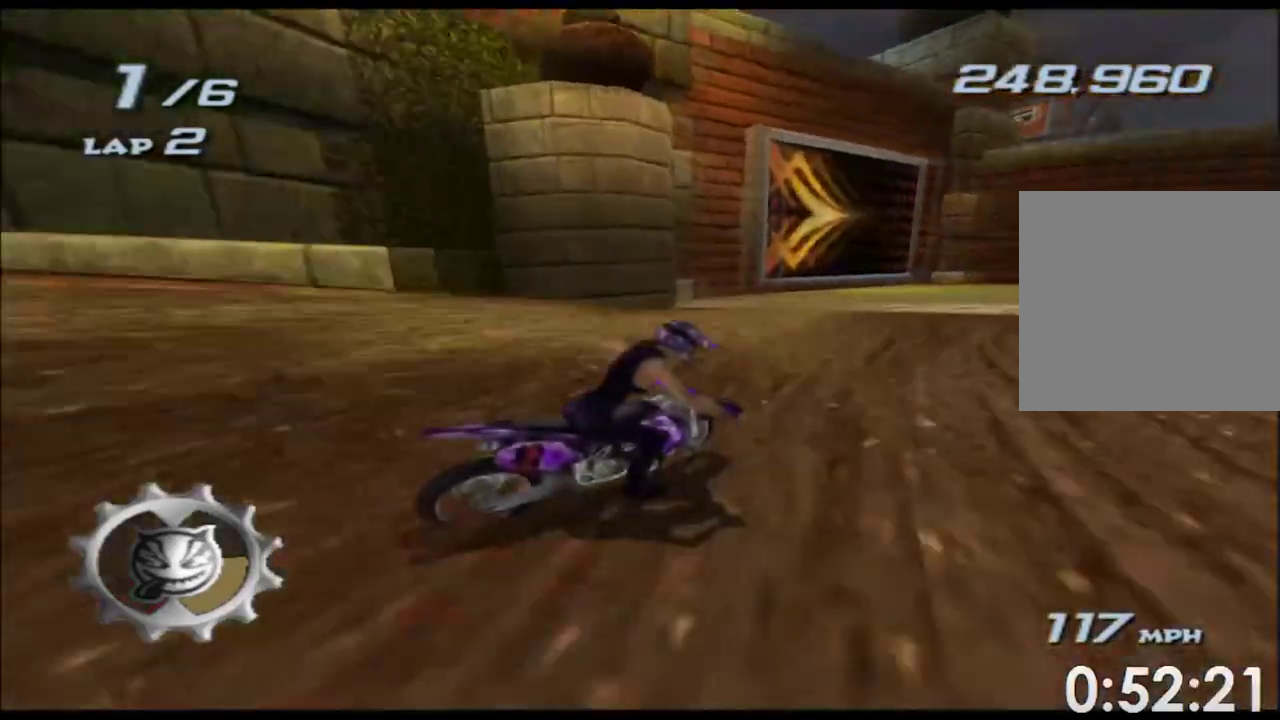
{"buttons": ["X"], "left_stick": "center", "right_stick": "center"}
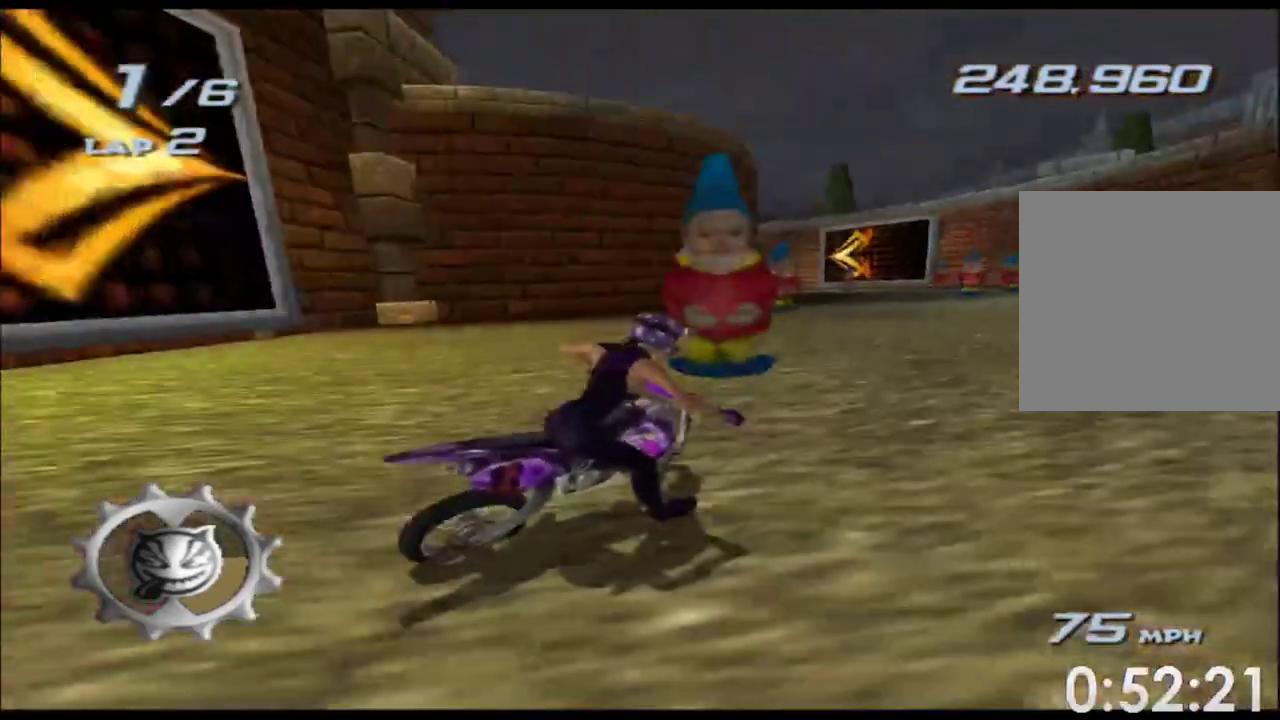
{"buttons": ["B", "X"], "left_stick": "left", "right_stick": "center"}
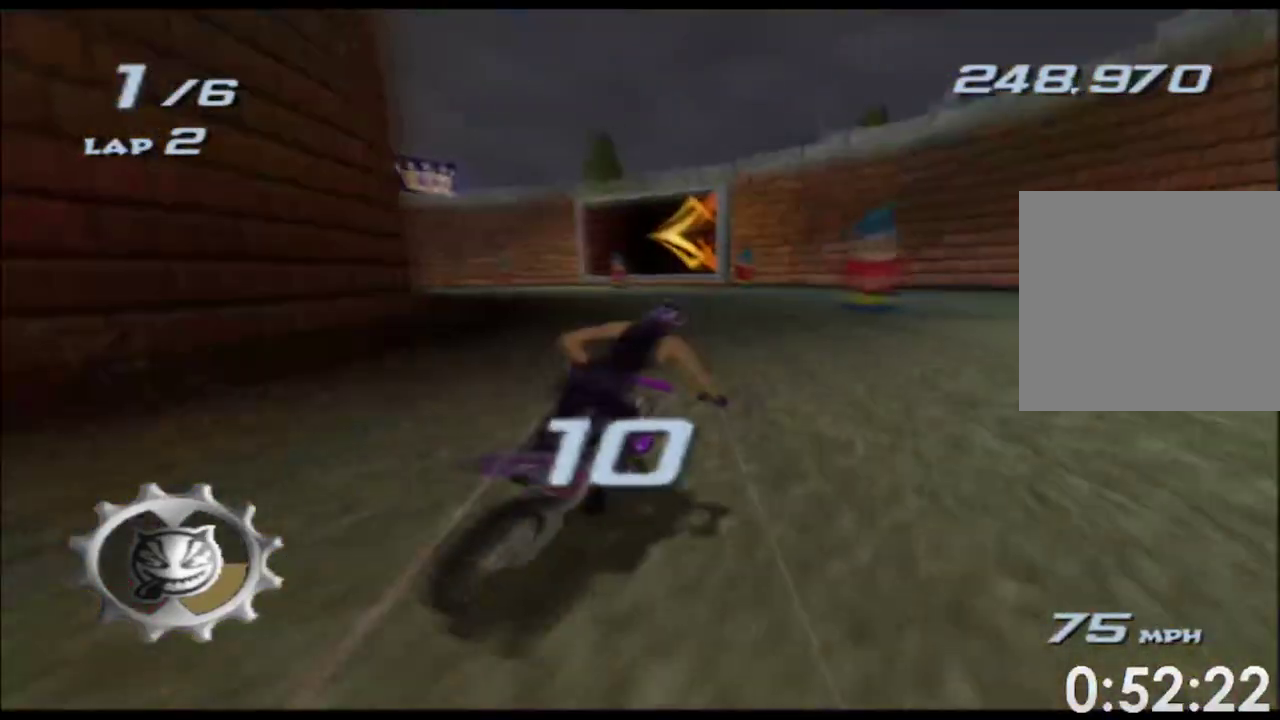
{"buttons": [], "left_stick": "left", "right_stick": "center"}
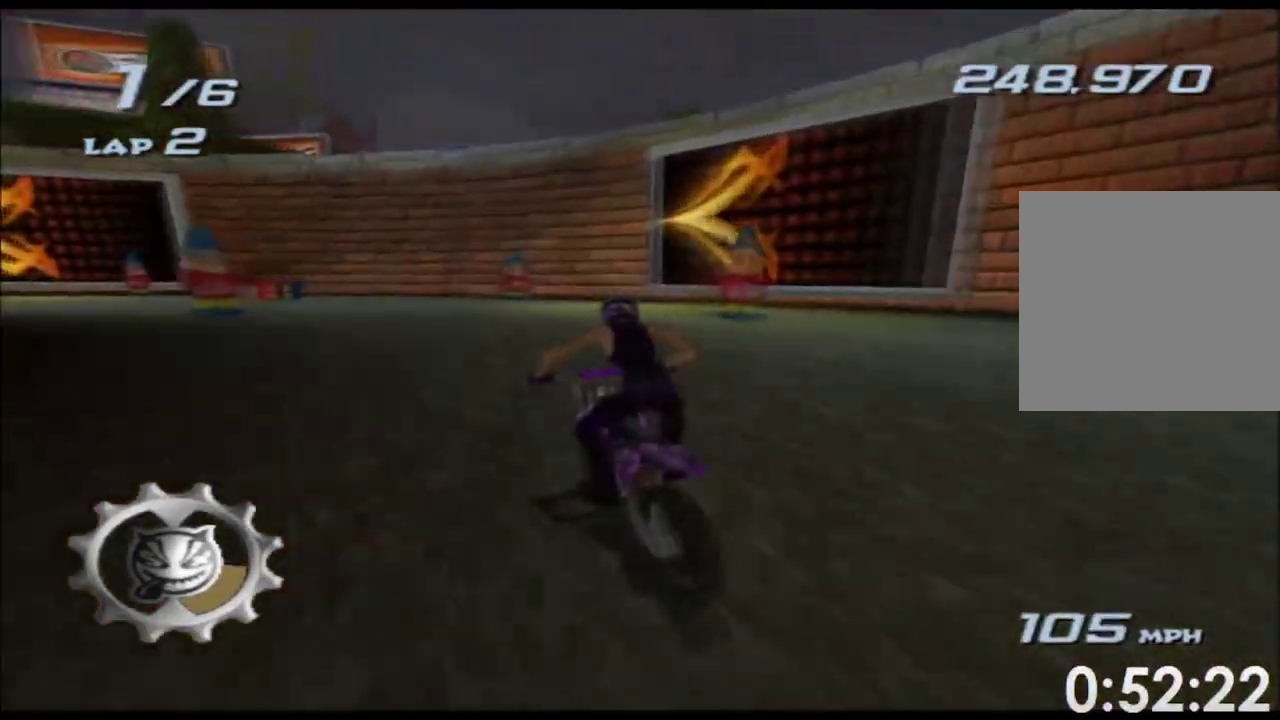
{"buttons": [], "left_stick": "left", "right_stick": "center"}
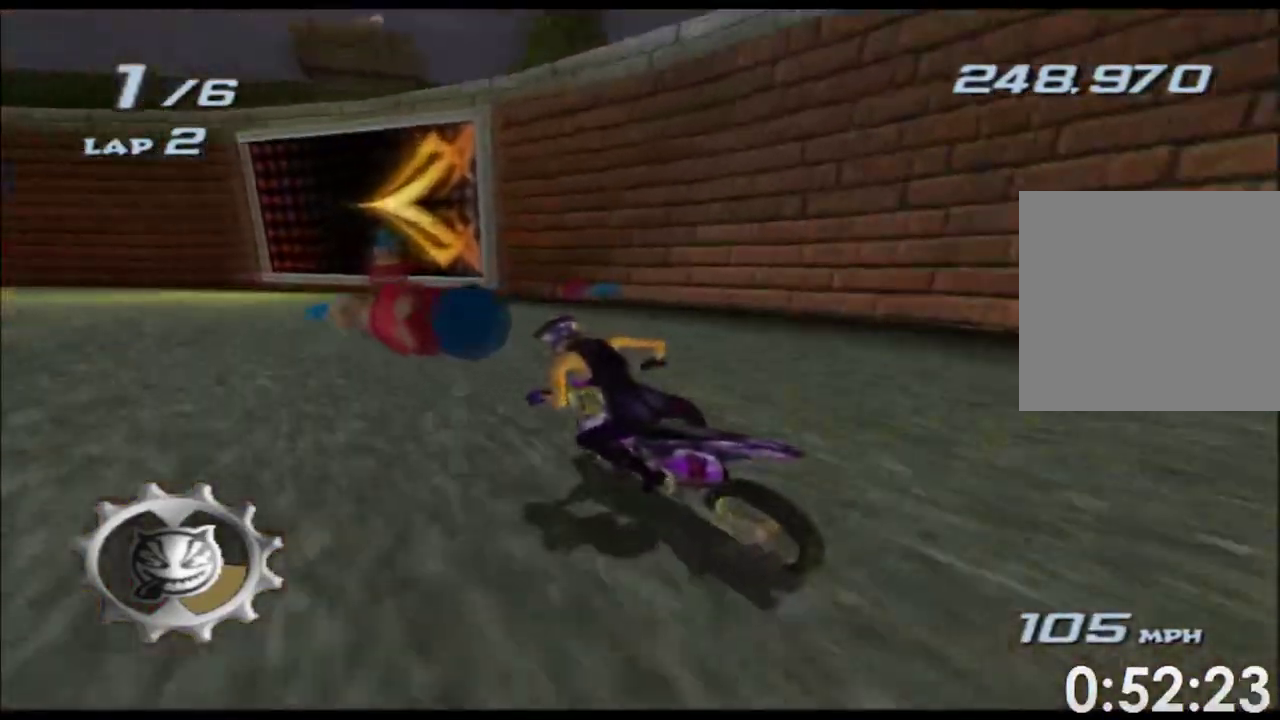
{"buttons": [], "left_stick": "left", "right_stick": "center"}
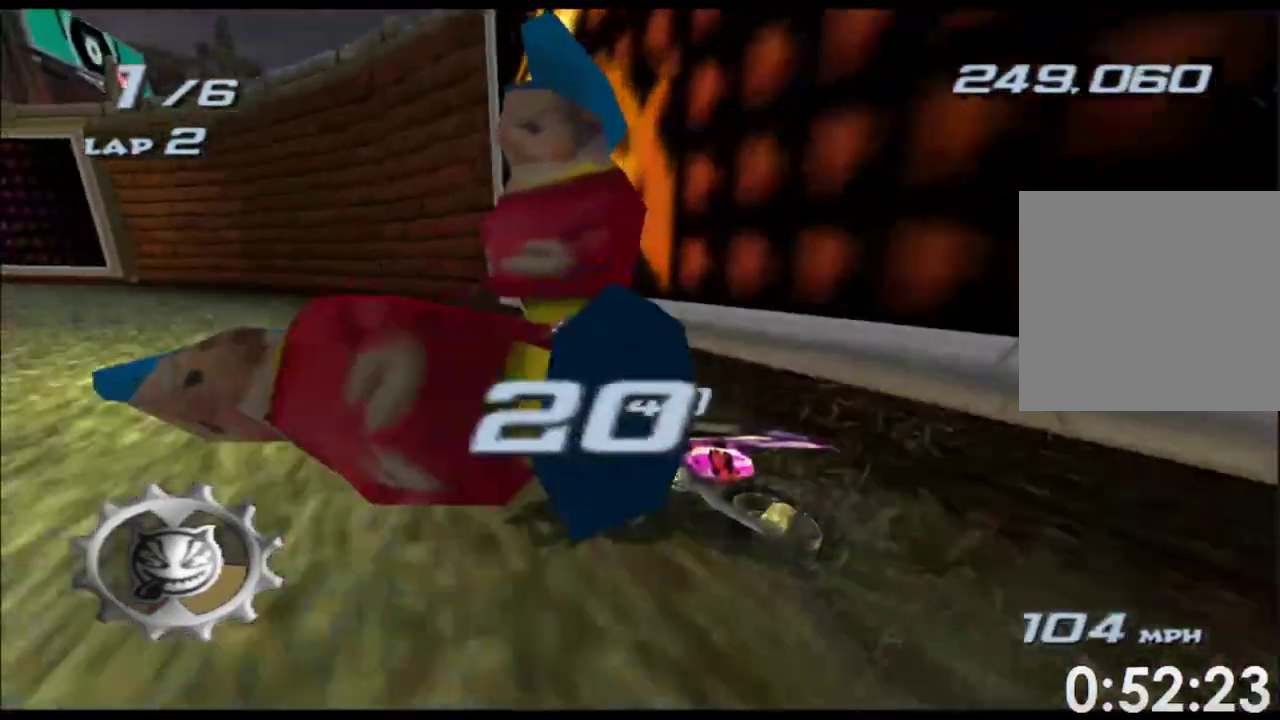
{"buttons": ["L1"], "left_stick": "center", "right_stick": "center"}
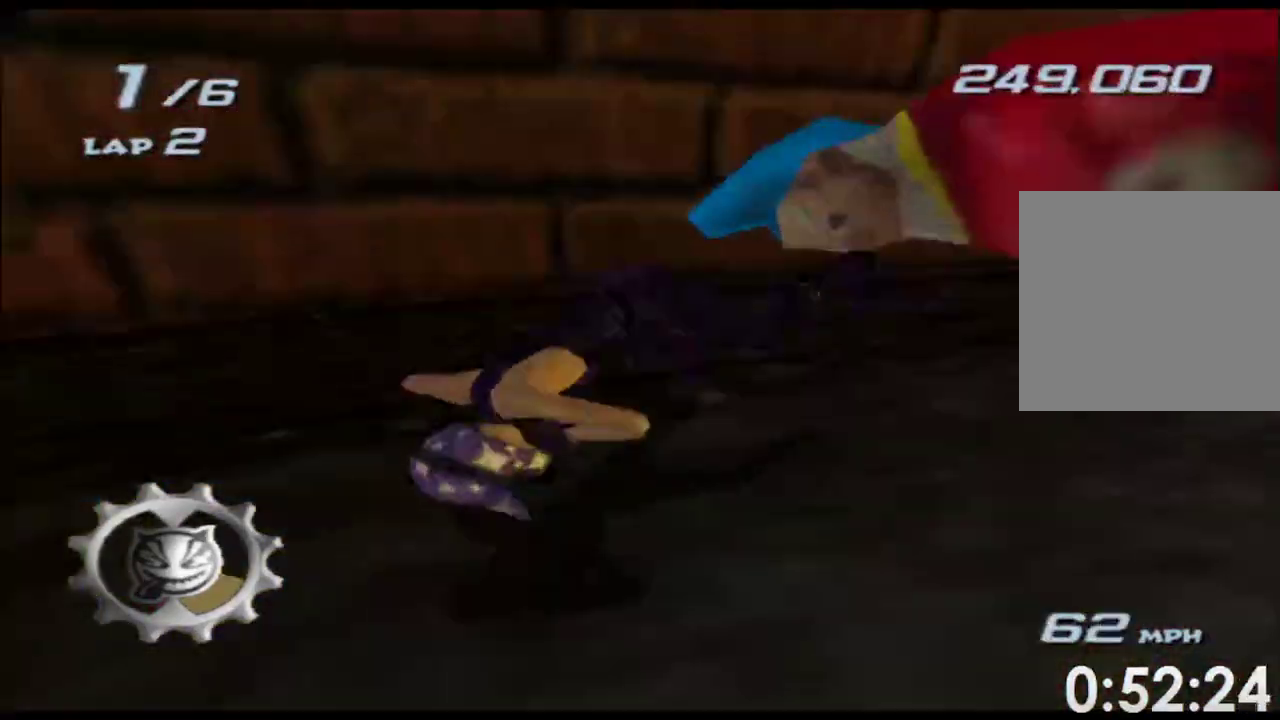
{"buttons": [], "left_stick": "center", "right_stick": "center"}